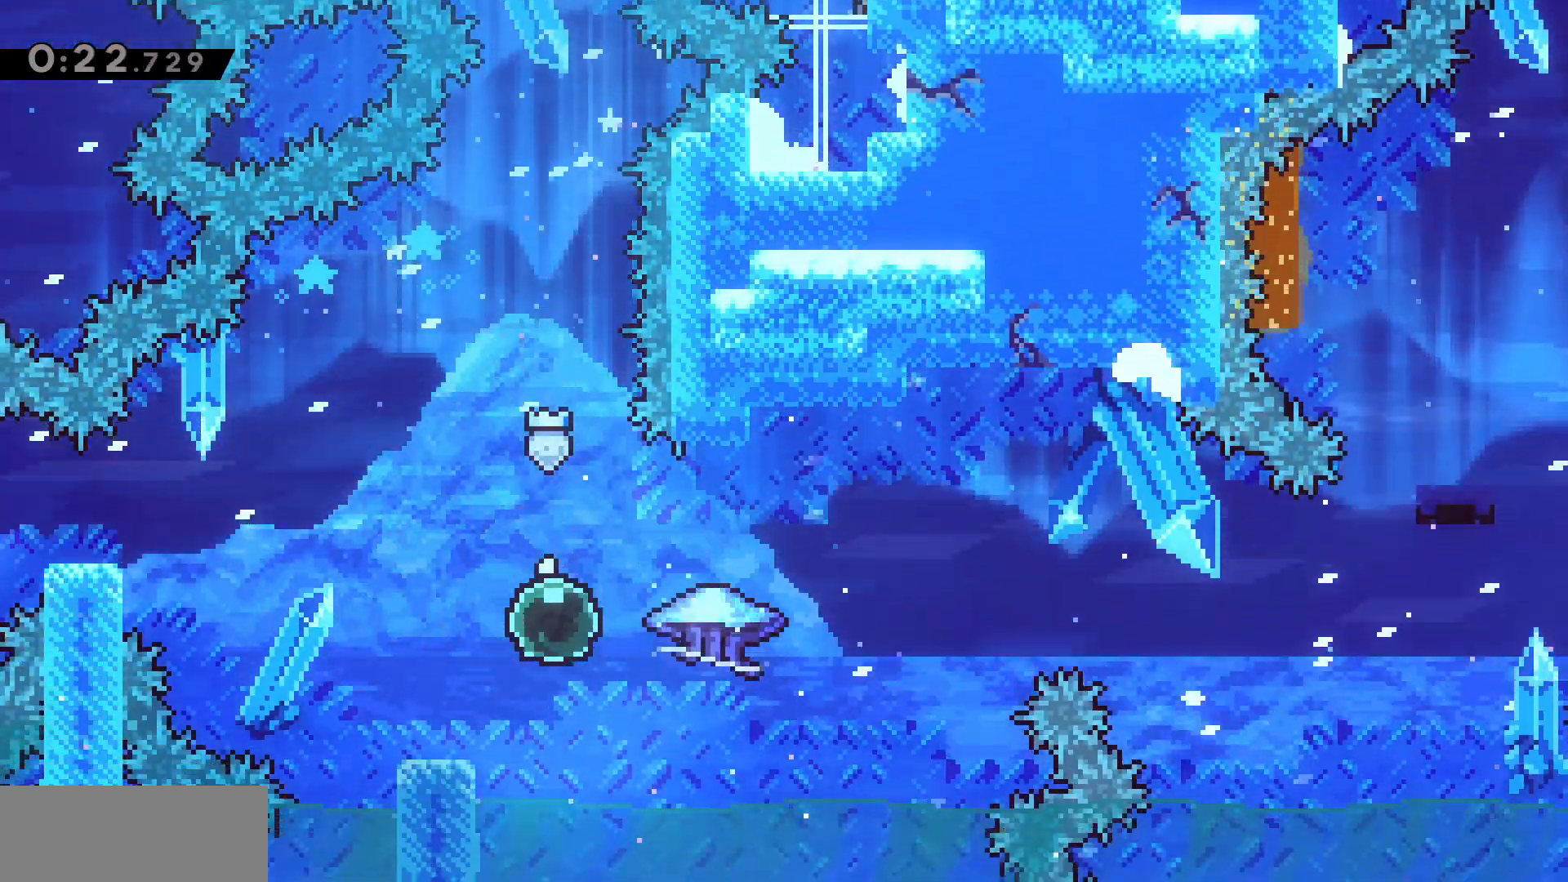
Gameplay with keyboard; each line is a JSON object with the keys held at the frame after it. "events" lists presses ("down") and releases ("up") of "a", "d", "dash", "demo", "grab", "grab2", "j", "jump", "jump2", "jump3", "return", "s" and "w" between this image and that frame as [ms after this image, input, new state], when the widget could be followed in between. No other keys are recorded. Mouse input is not recorded. Key names are as the overlay labels them; some are game actions (e.g. jump) rather than physical keys.
{"keys": ["d", "grab", "jump", "w"], "events": [[50, "a", "down"], [50, "s", "down"], [83, "dash", "down"], [150, "return", "up"], [167, "dash", "up"], [183, "s", "up"], [217, "a", "up"], [217, "d", "down"], [250, "jump", "down"], [267, "w", "down"]]}
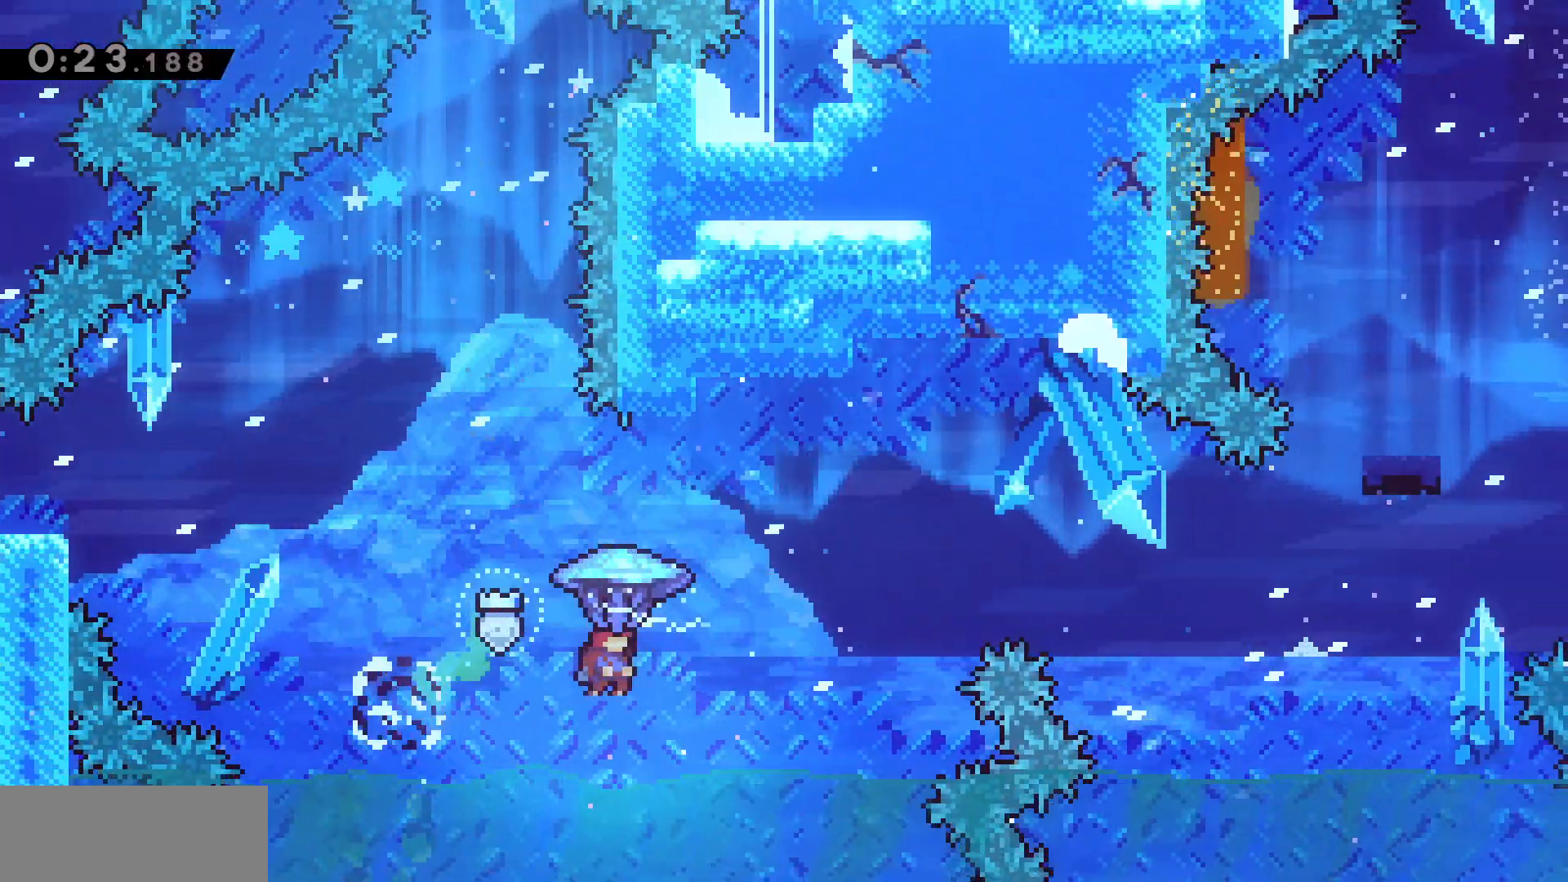
{"keys": ["d", "grab", "jump", "w"], "events": []}
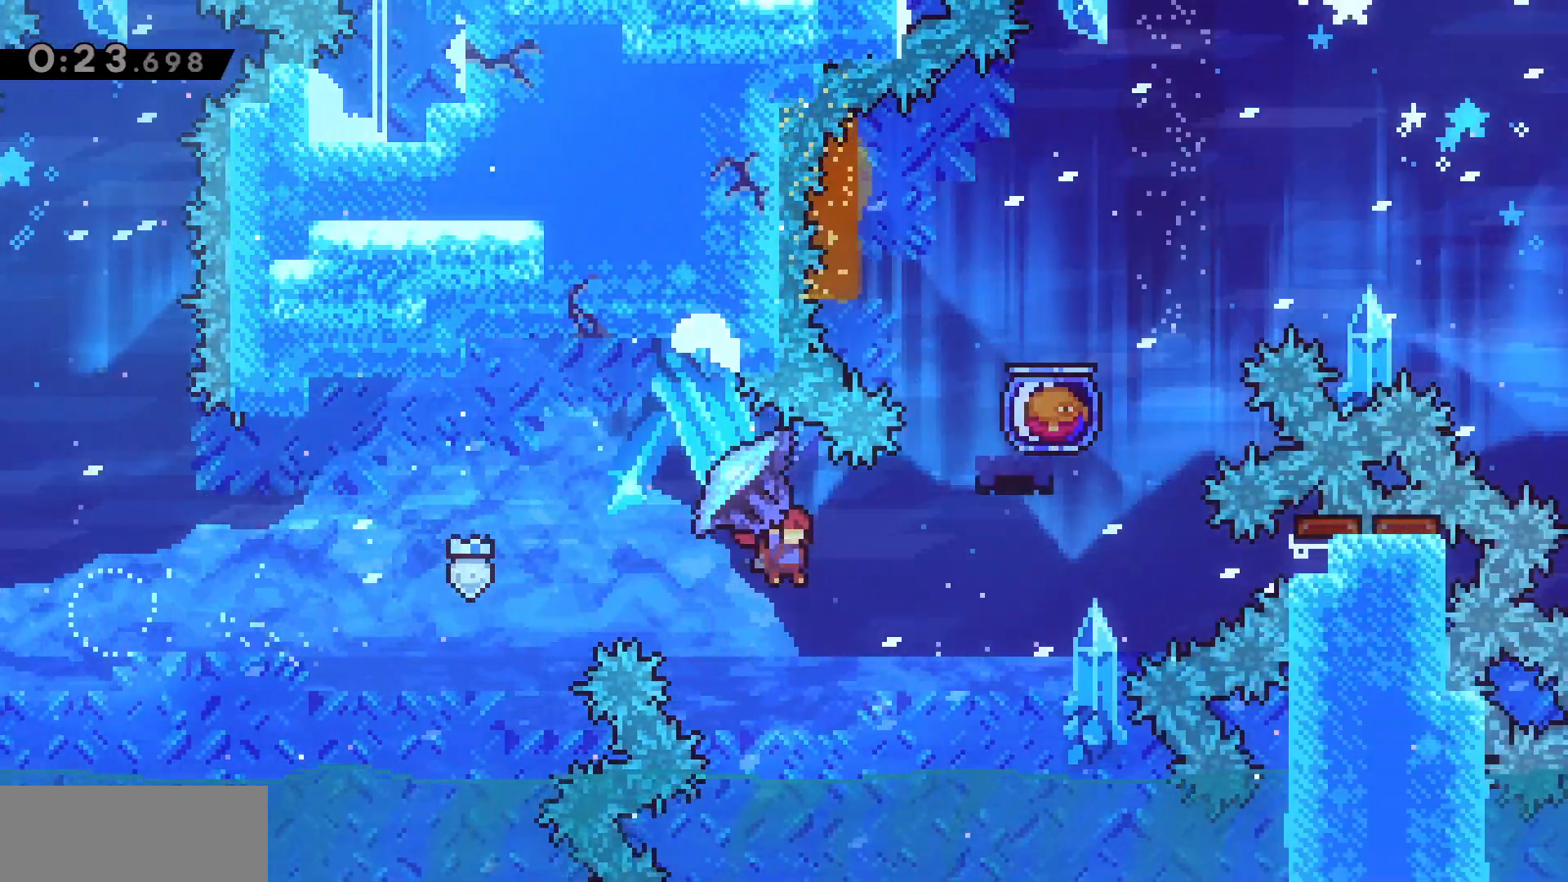
{"keys": ["grab", "w"], "events": [[183, "jump", "up"], [200, "grab", "up"], [233, "d", "up"], [283, "dash", "down"], [367, "dash", "up"], [417, "grab", "down"]]}
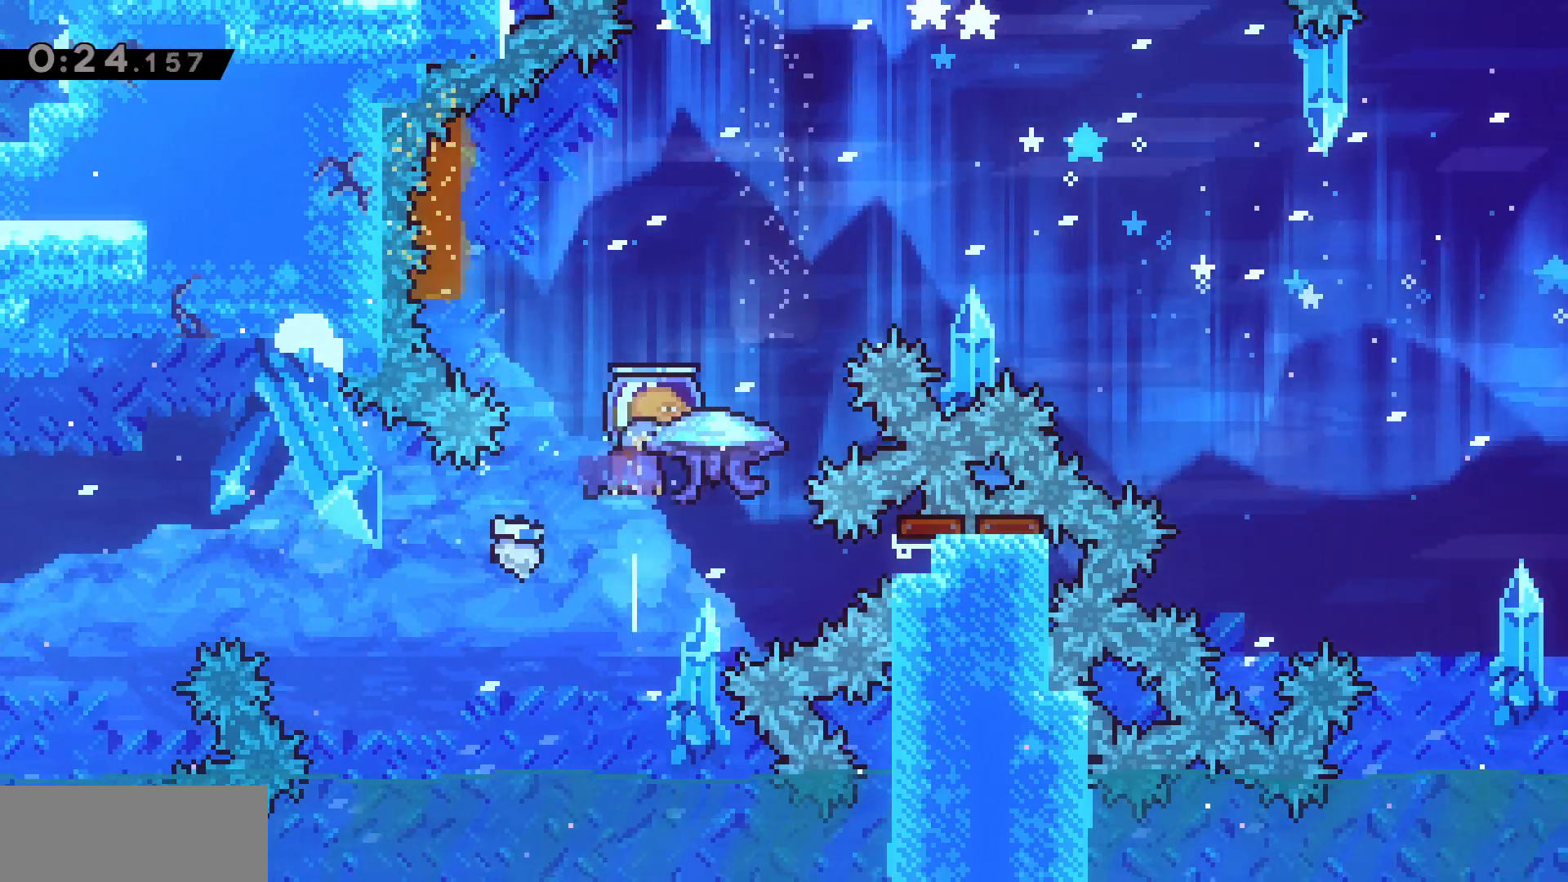
{"keys": ["d", "w"], "events": [[33, "w", "up"], [217, "a", "down"], [367, "grab", "up"], [417, "a", "up"], [450, "d", "down"], [483, "w", "down"]]}
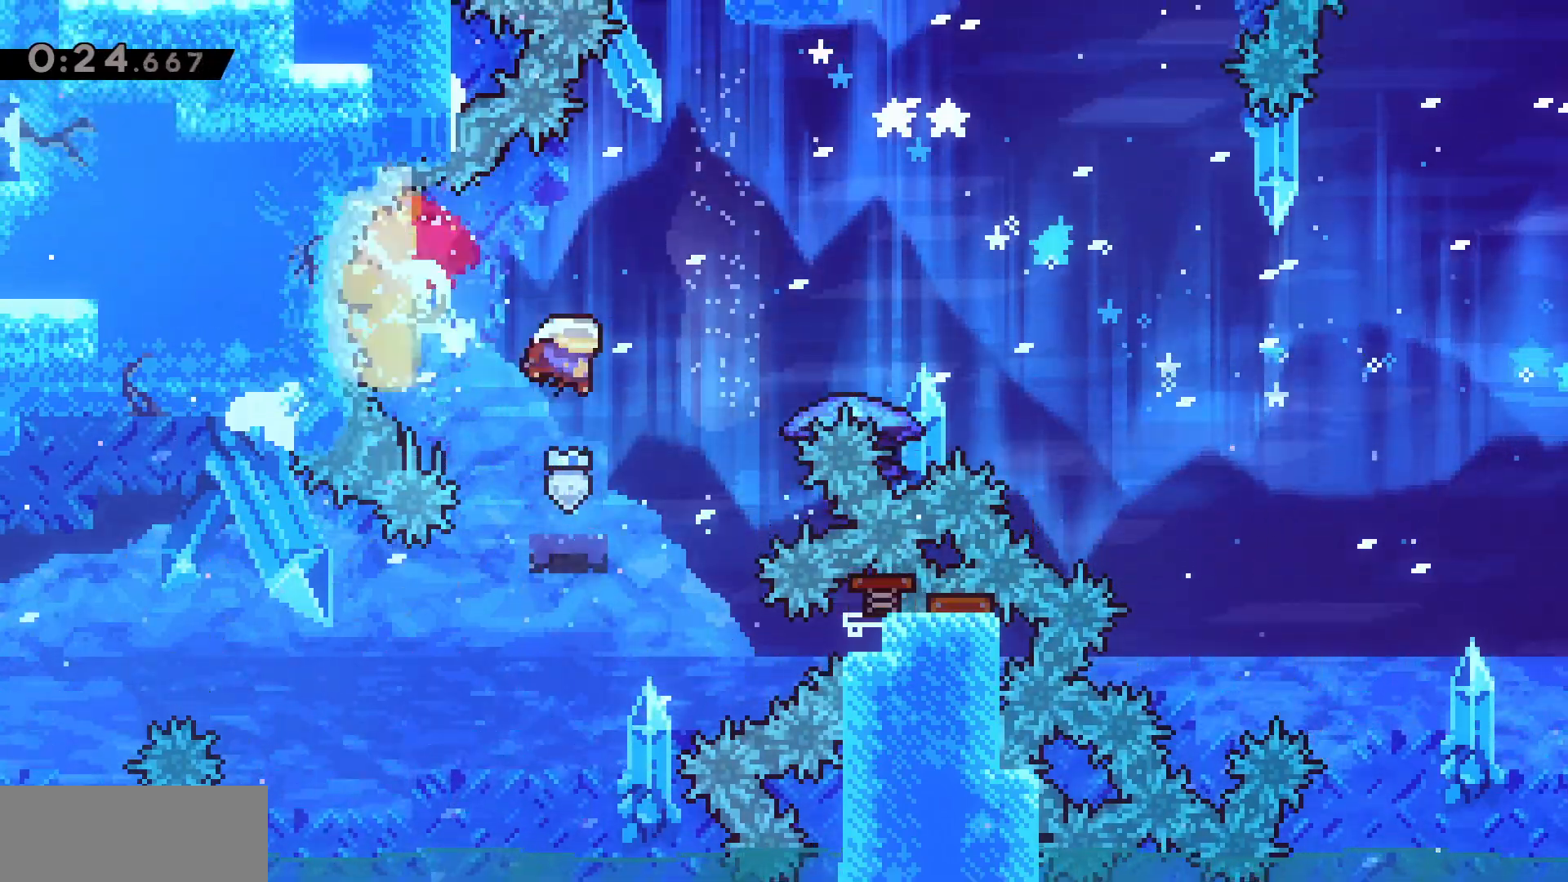
{"keys": ["d", "grab", "jump", "w"], "events": [[33, "grab", "down"], [33, "jump", "down"]]}
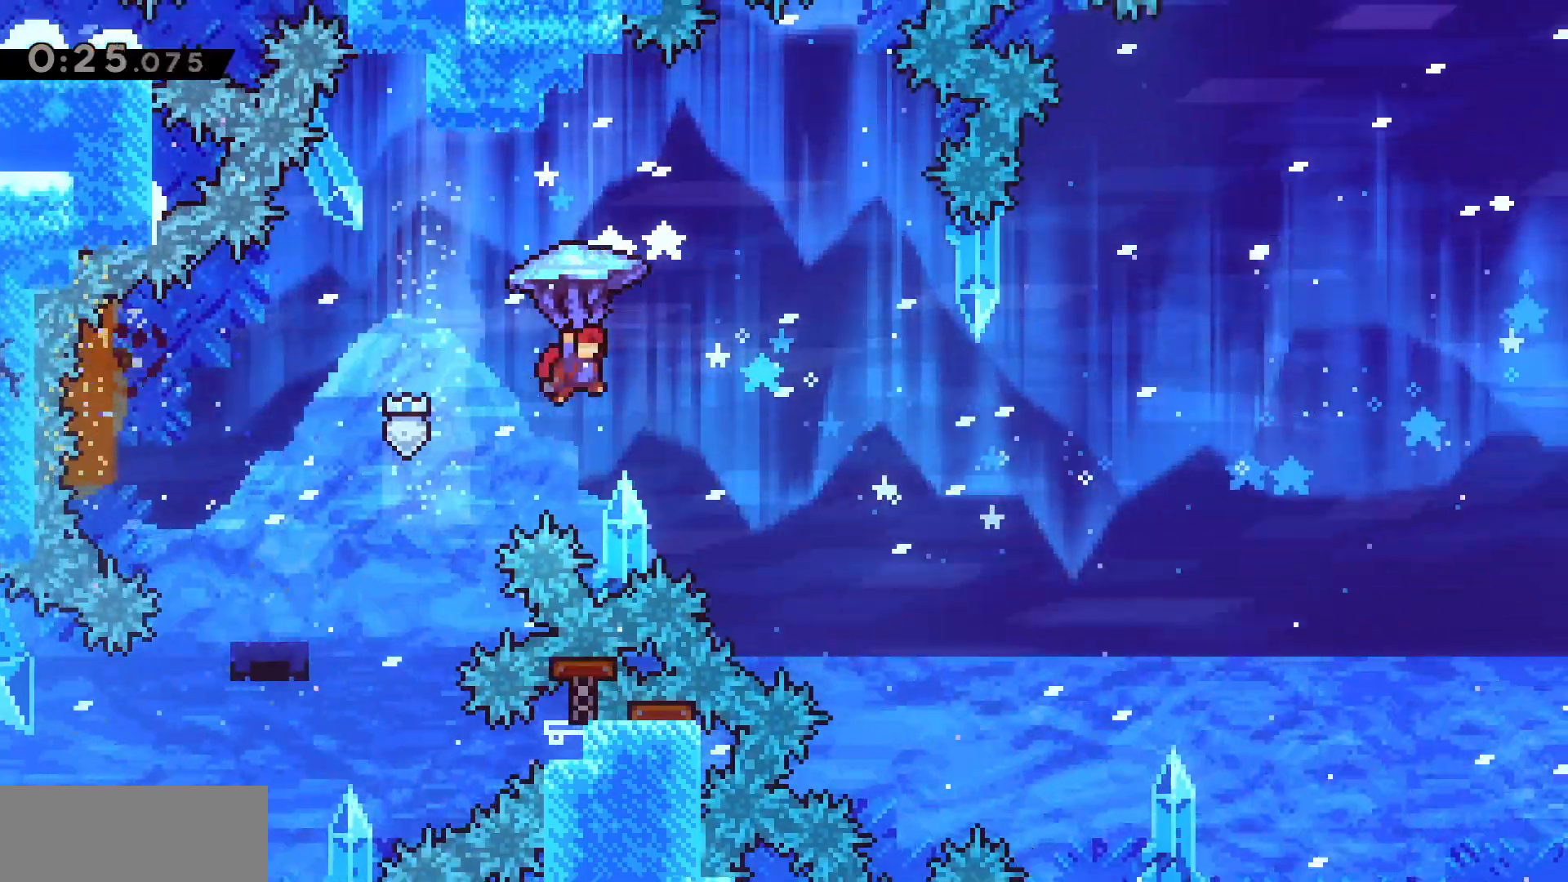
{"keys": ["d", "grab", "jump", "w"], "events": []}
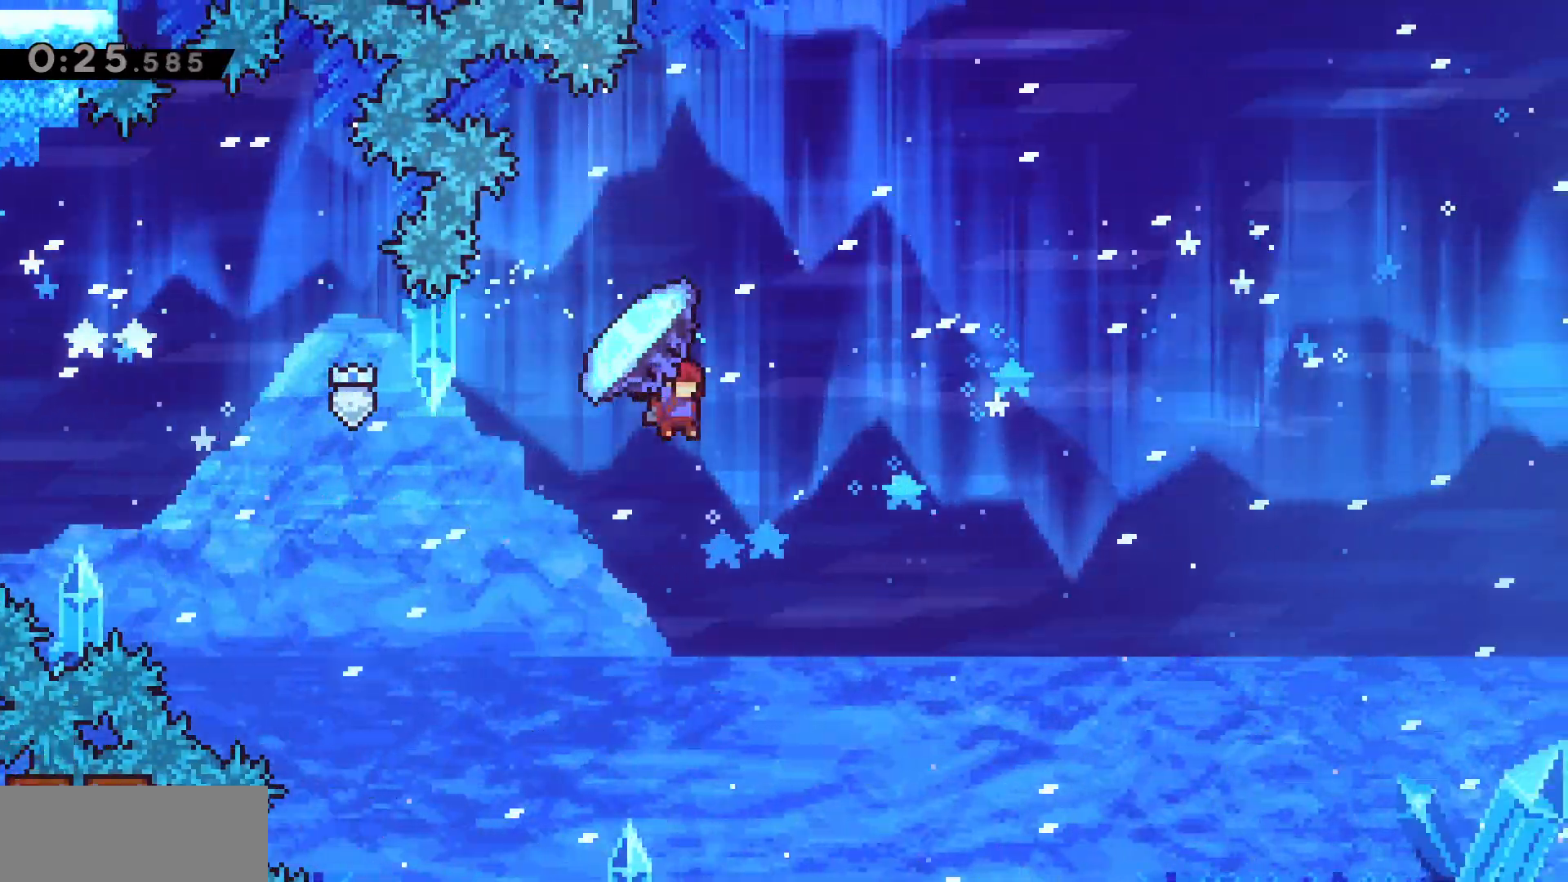
{"keys": ["d", "grab", "jump", "w"], "events": []}
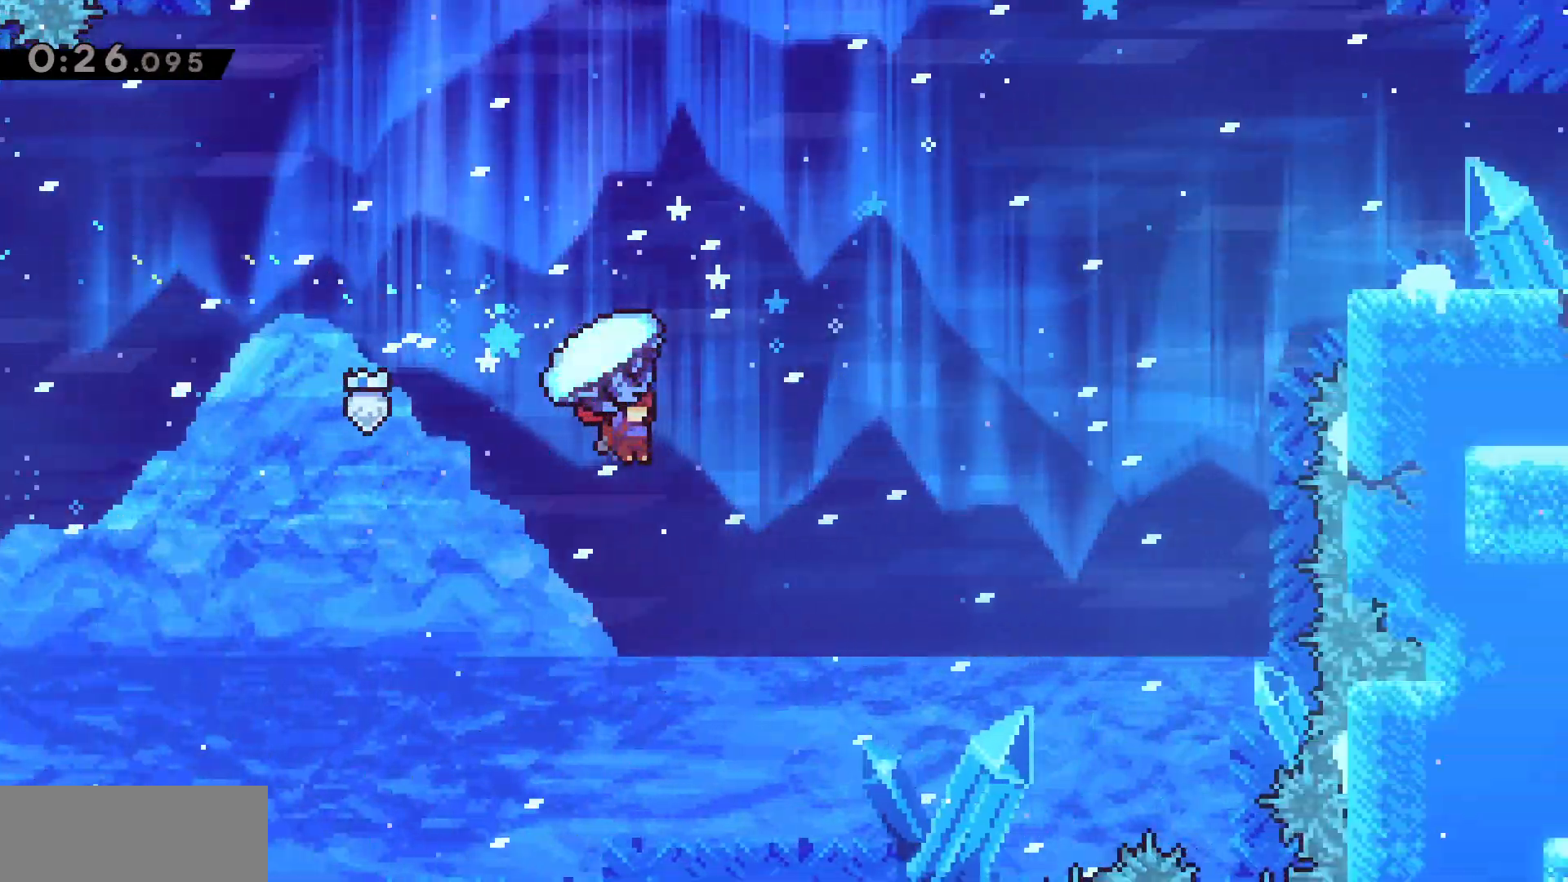
{"keys": ["d", "grab", "w"], "events": [[83, "grab", "up"], [83, "jump", "up"], [233, "dash", "down"], [367, "dash", "up"], [367, "grab", "down"]]}
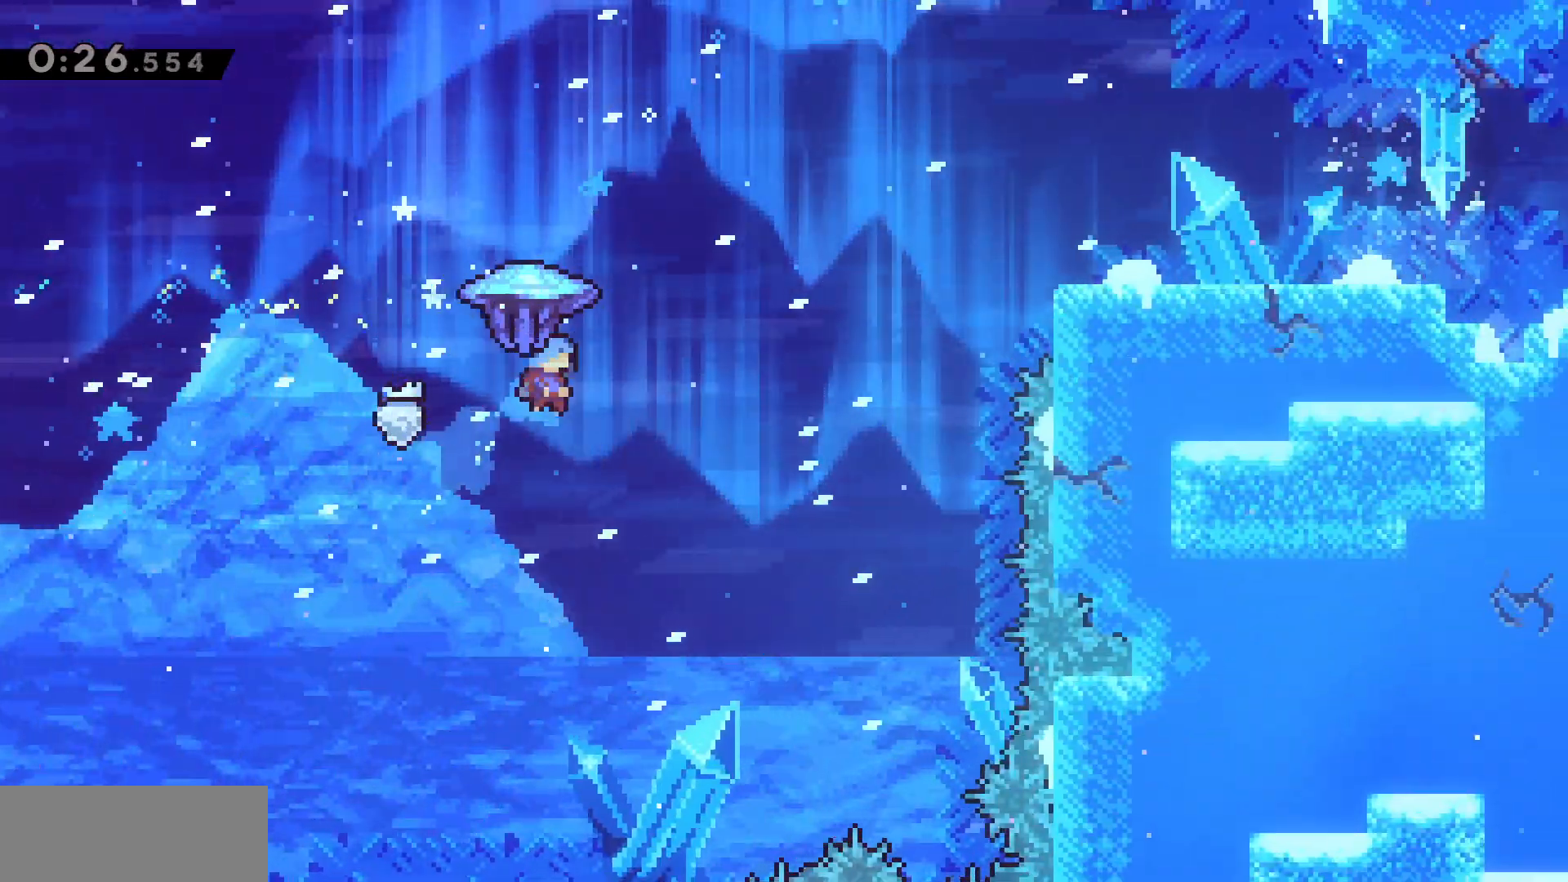
{"keys": ["d", "grab", "w"], "events": []}
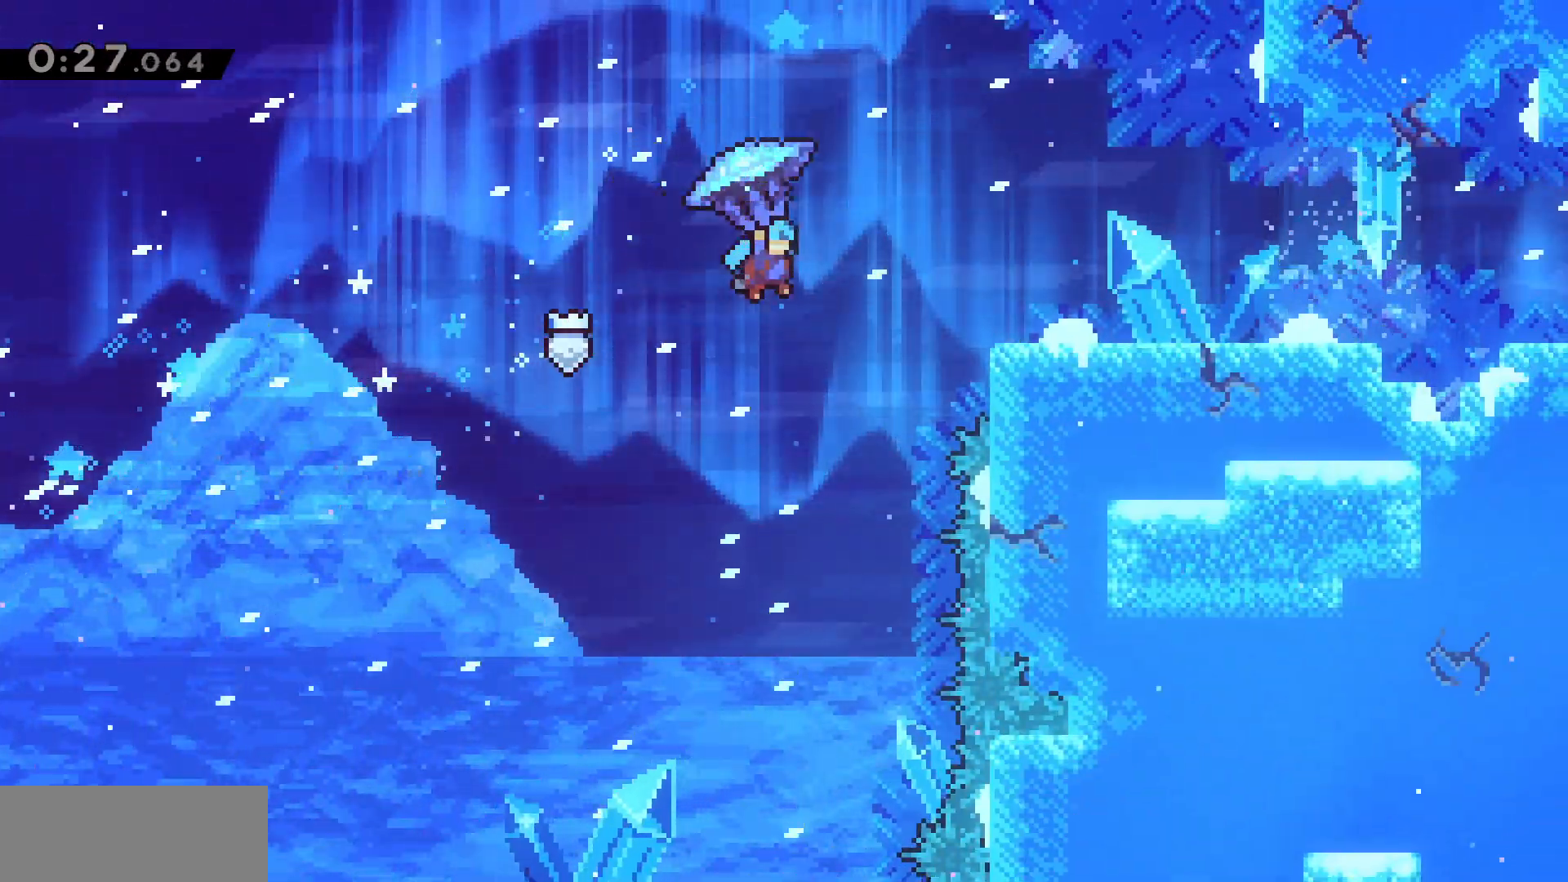
{"keys": ["d", "grab"], "events": [[483, "w", "up"]]}
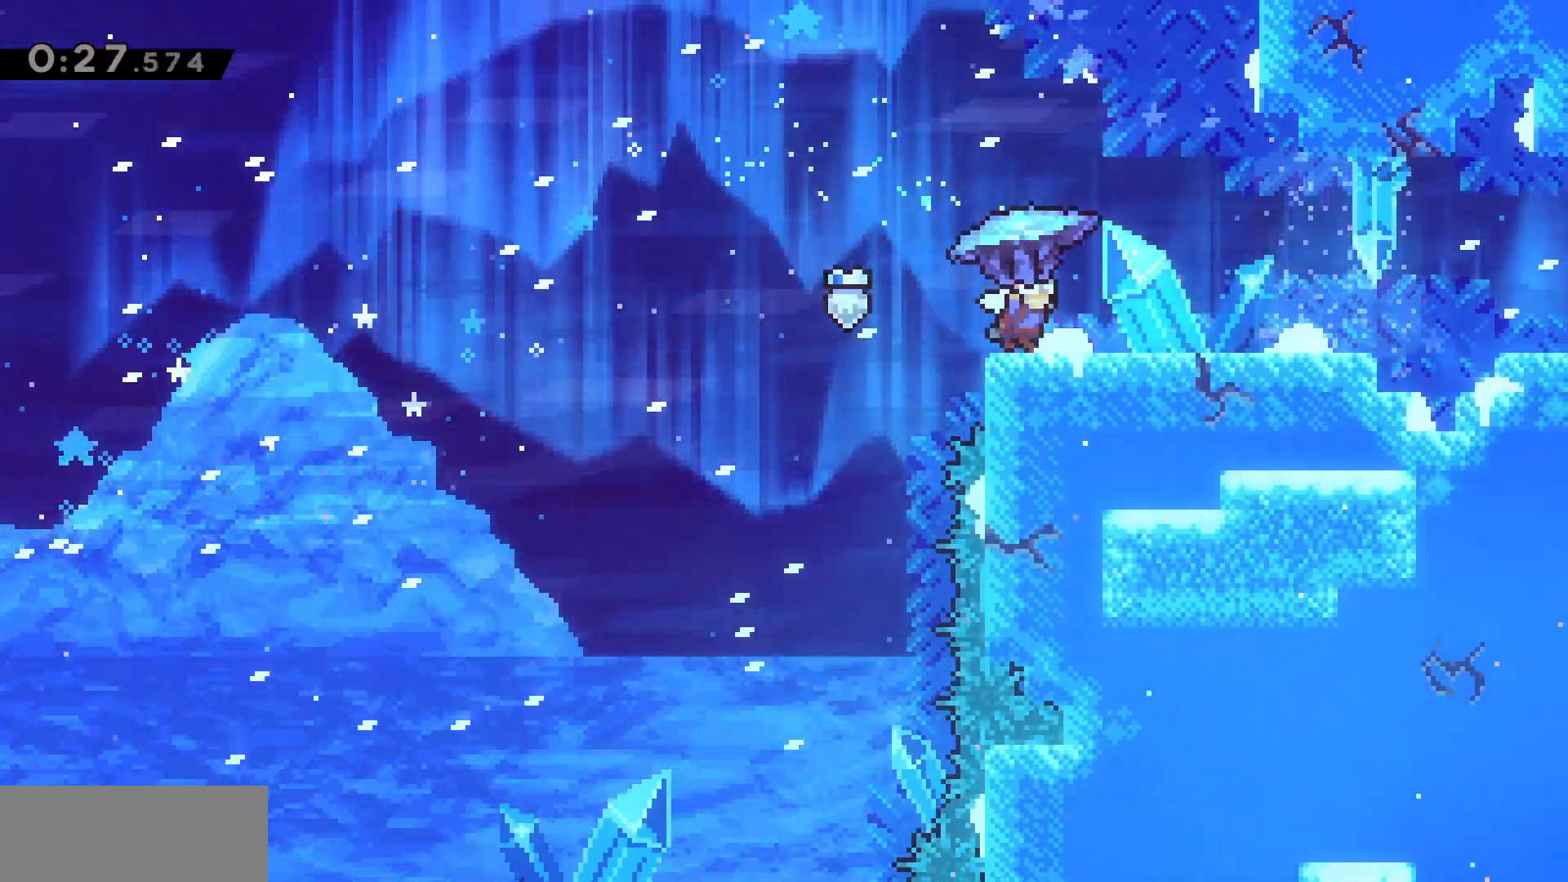
{"keys": ["d", "jump"], "events": [[83, "s", "down"], [117, "dash", "down"], [117, "grab", "up"], [183, "dash", "up"], [283, "jump", "down"], [283, "s", "up"]]}
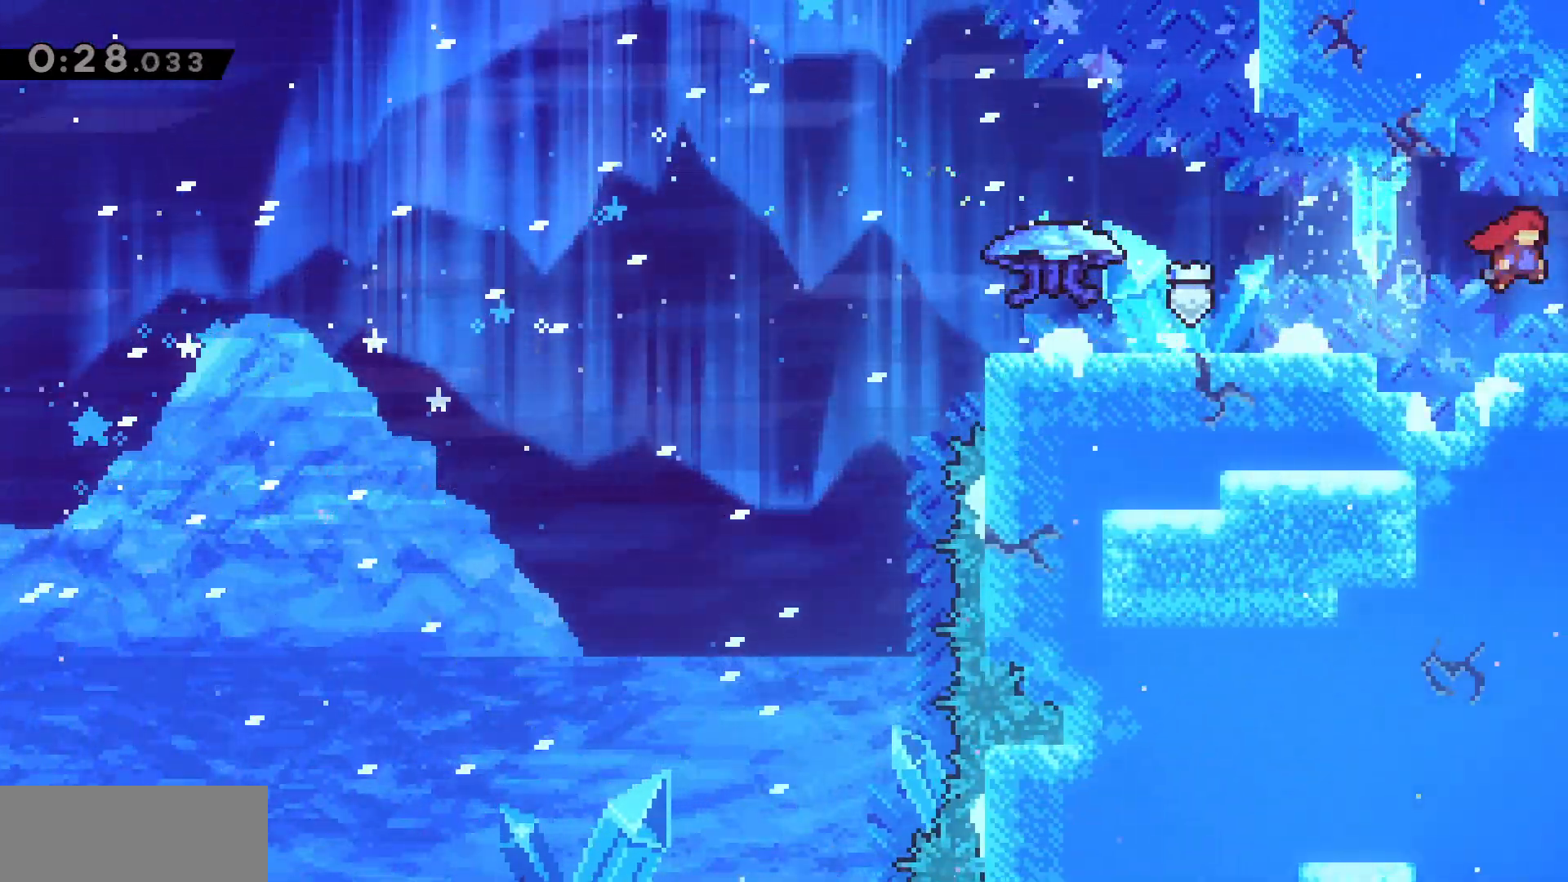
{"keys": ["d", "jump"], "events": []}
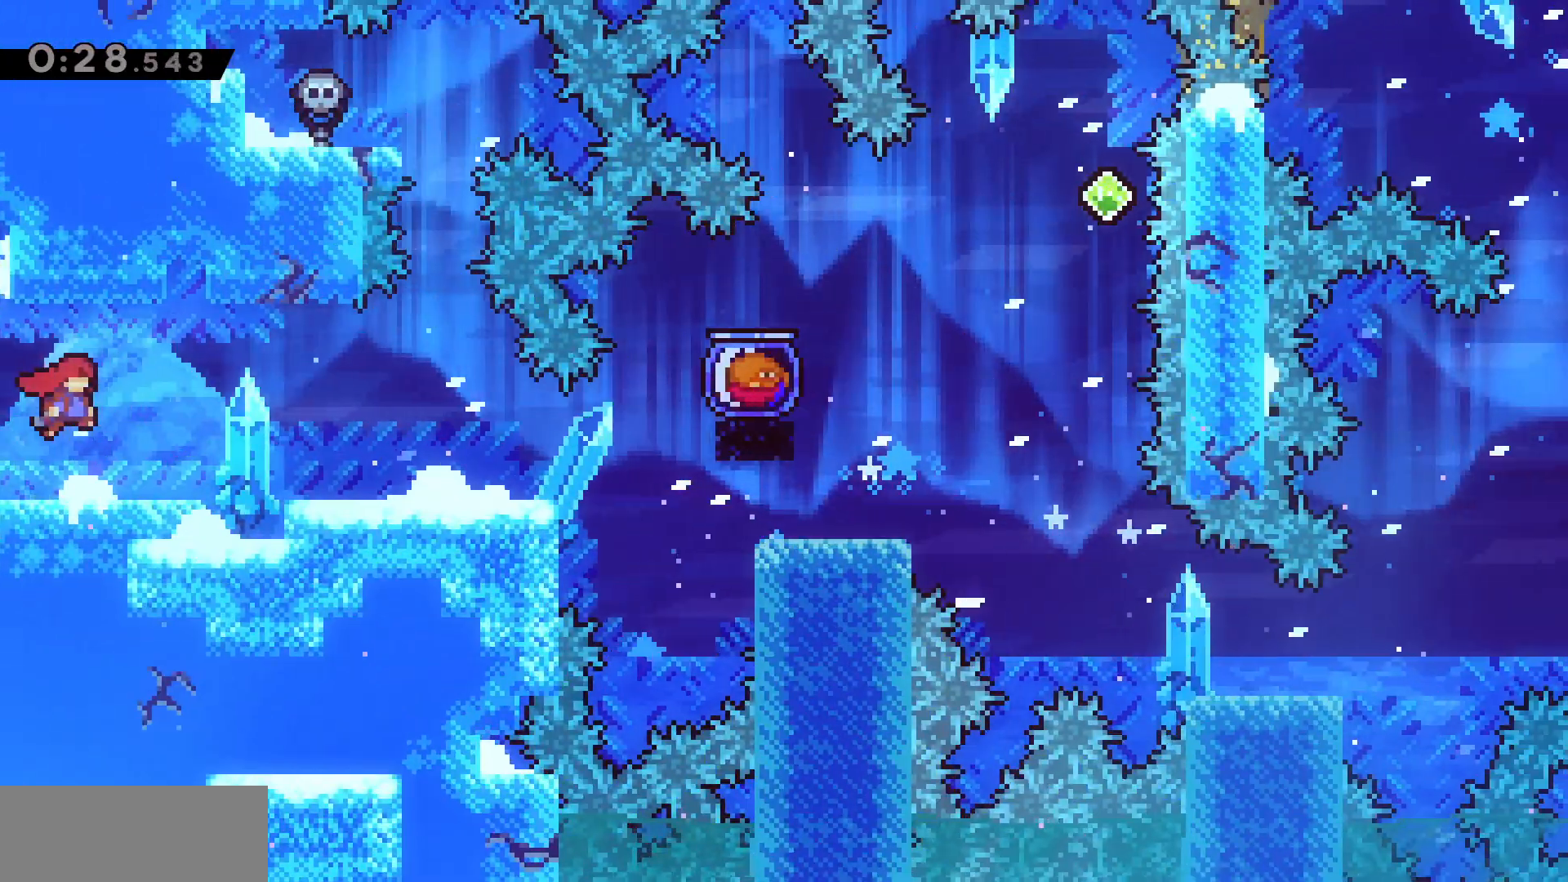
{"keys": ["d"]}